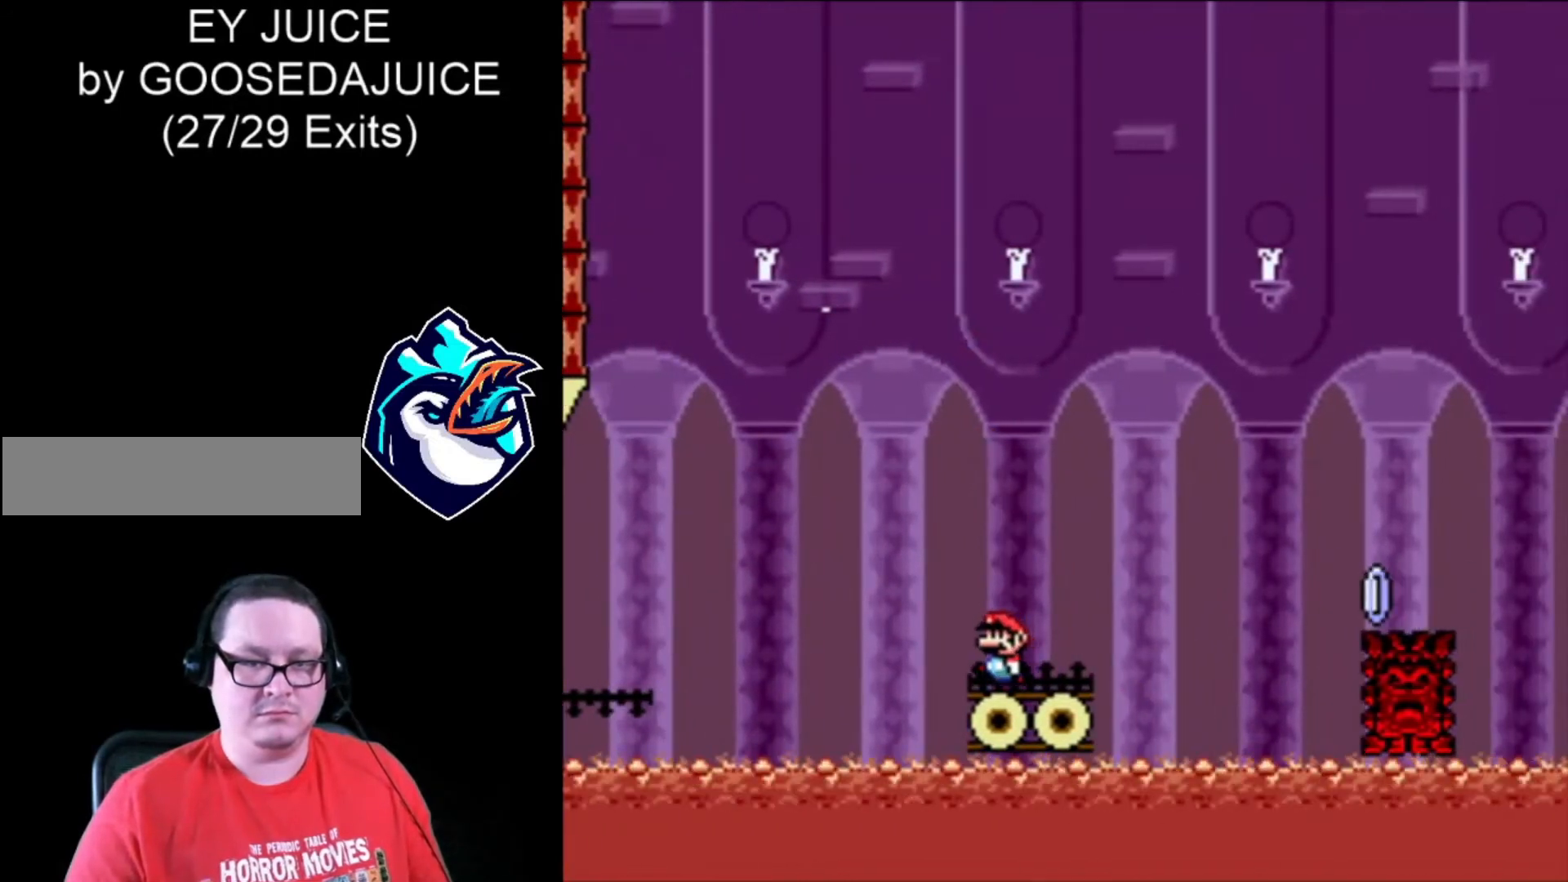
Gameplay with a controller (Nintendo layout); each line is a JSON object with the inputs held at the frame after it. "events" lists button and stick changes between this image and that frame as [ms after this image, input, new state], when the widget could be followed in between. Not read: L3 R3.
{"buttons": ["X", "DPAD_RIGHT"], "events": []}
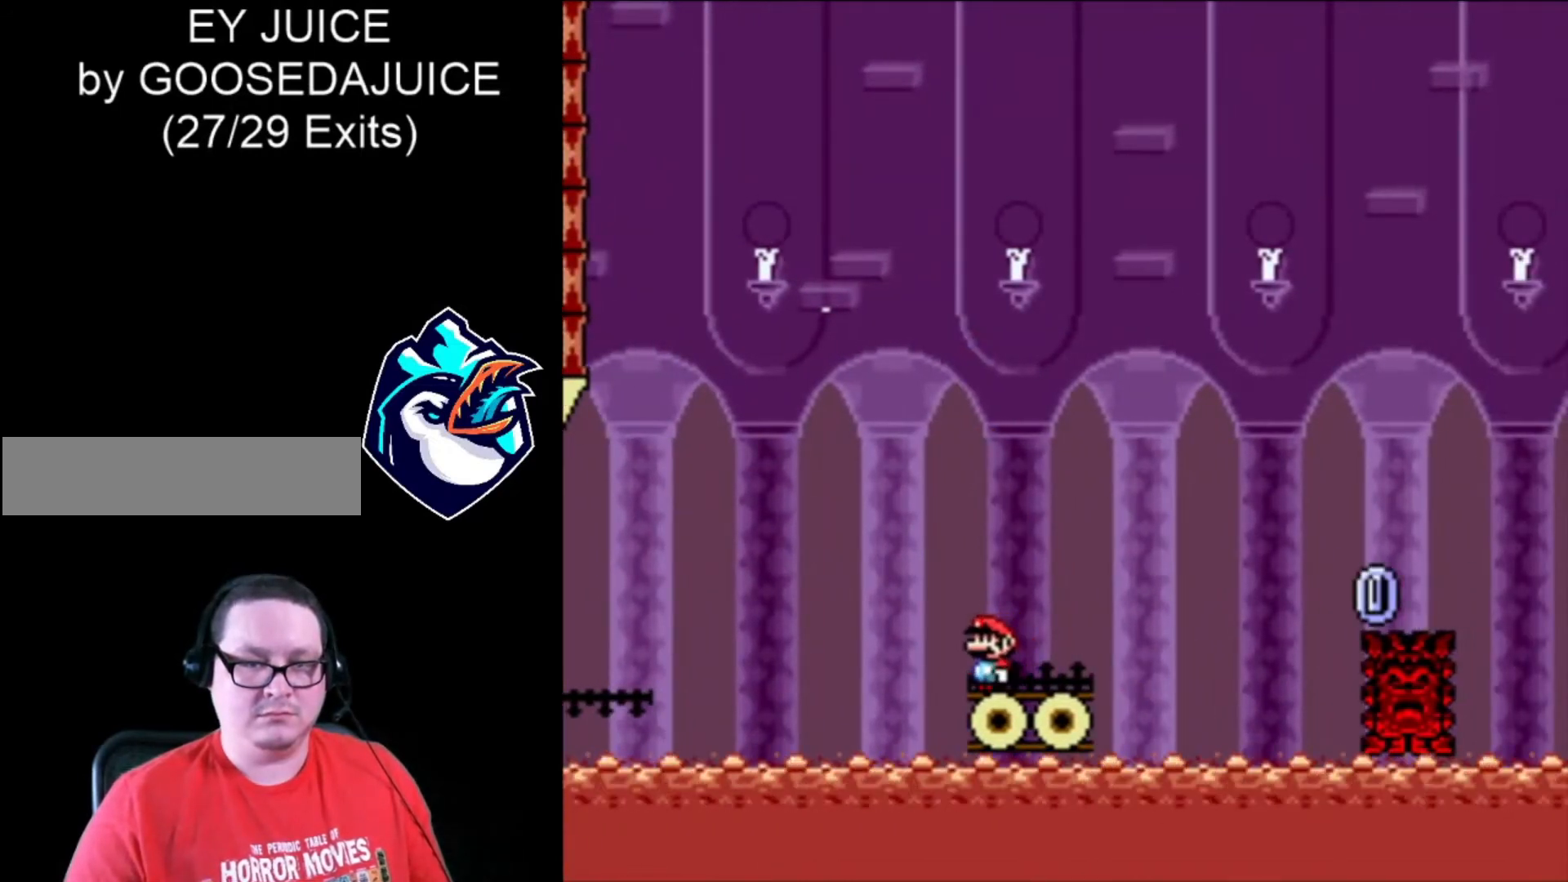
{"buttons": ["X", "DPAD_RIGHT"], "events": []}
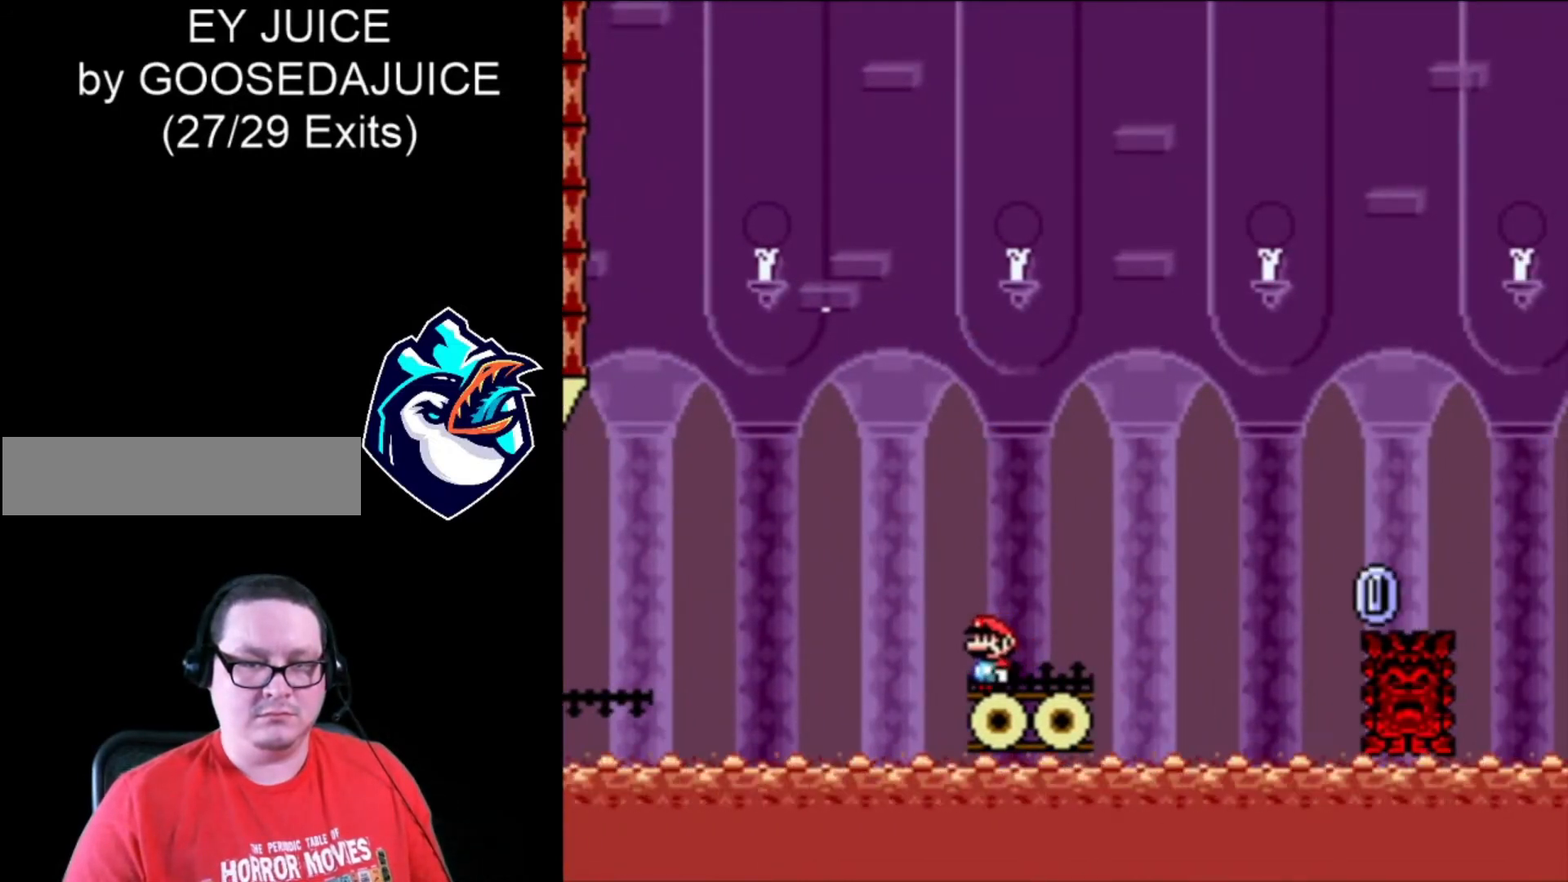
{"buttons": ["X", "DPAD_RIGHT"], "events": []}
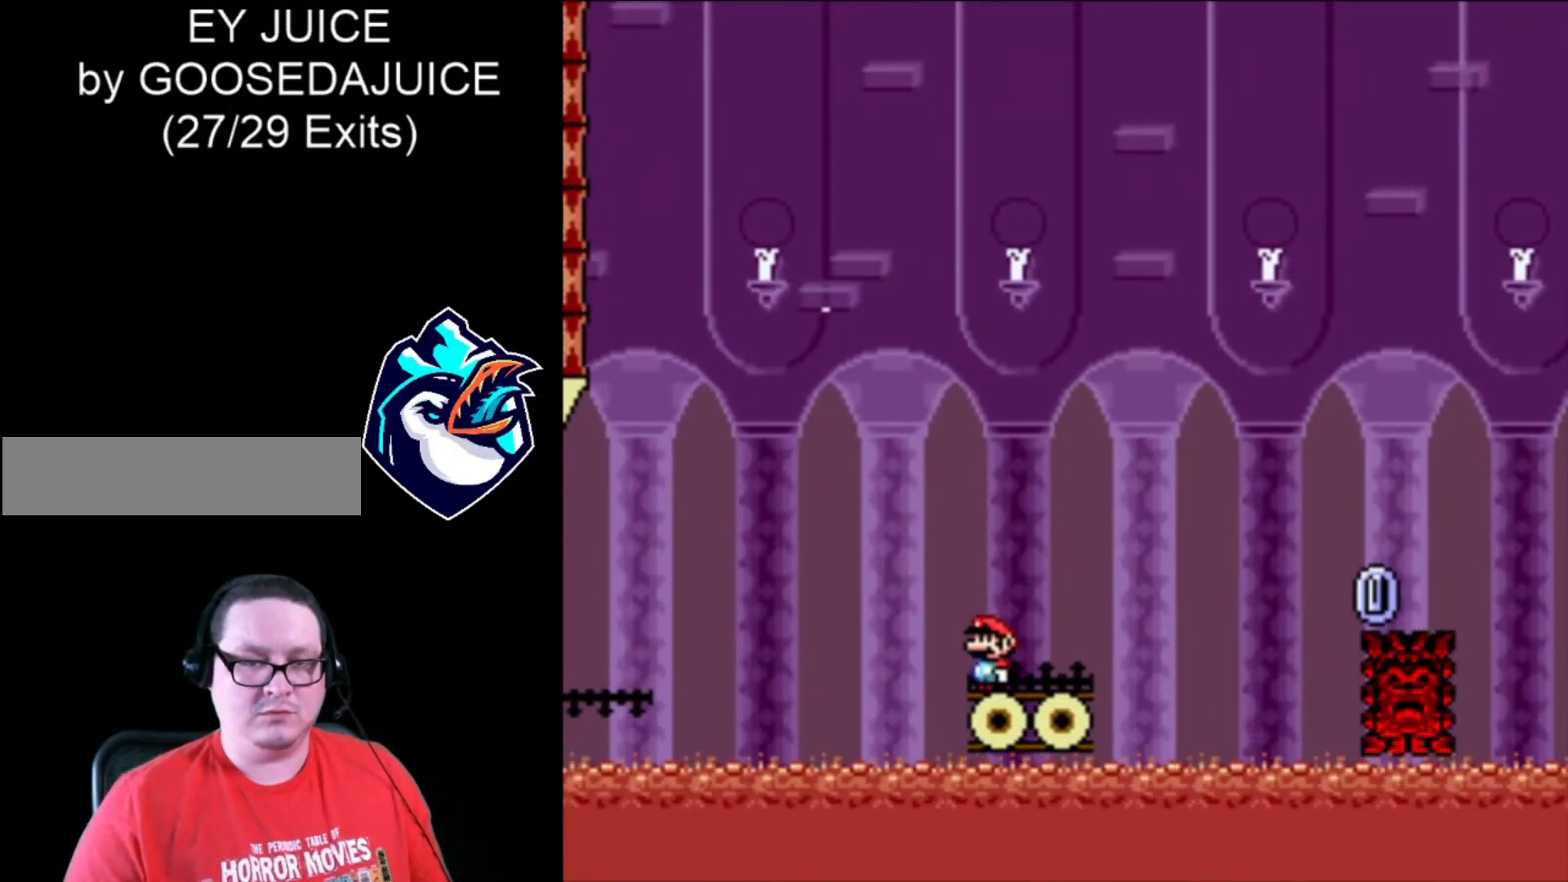
{"buttons": ["X", "DPAD_RIGHT"], "events": []}
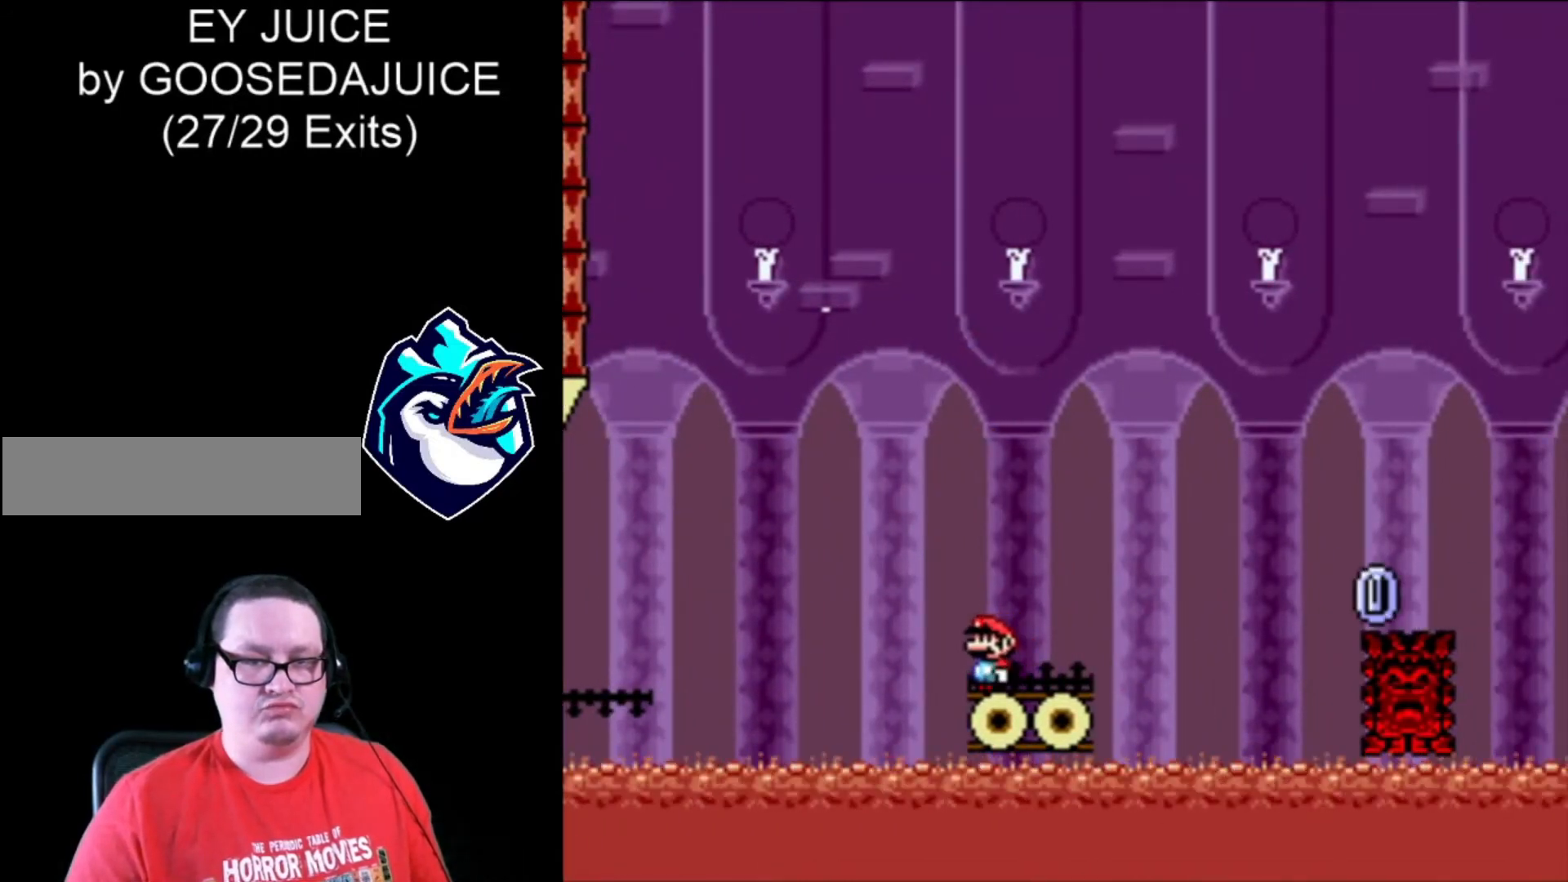
{"buttons": ["X", "DPAD_RIGHT"], "events": []}
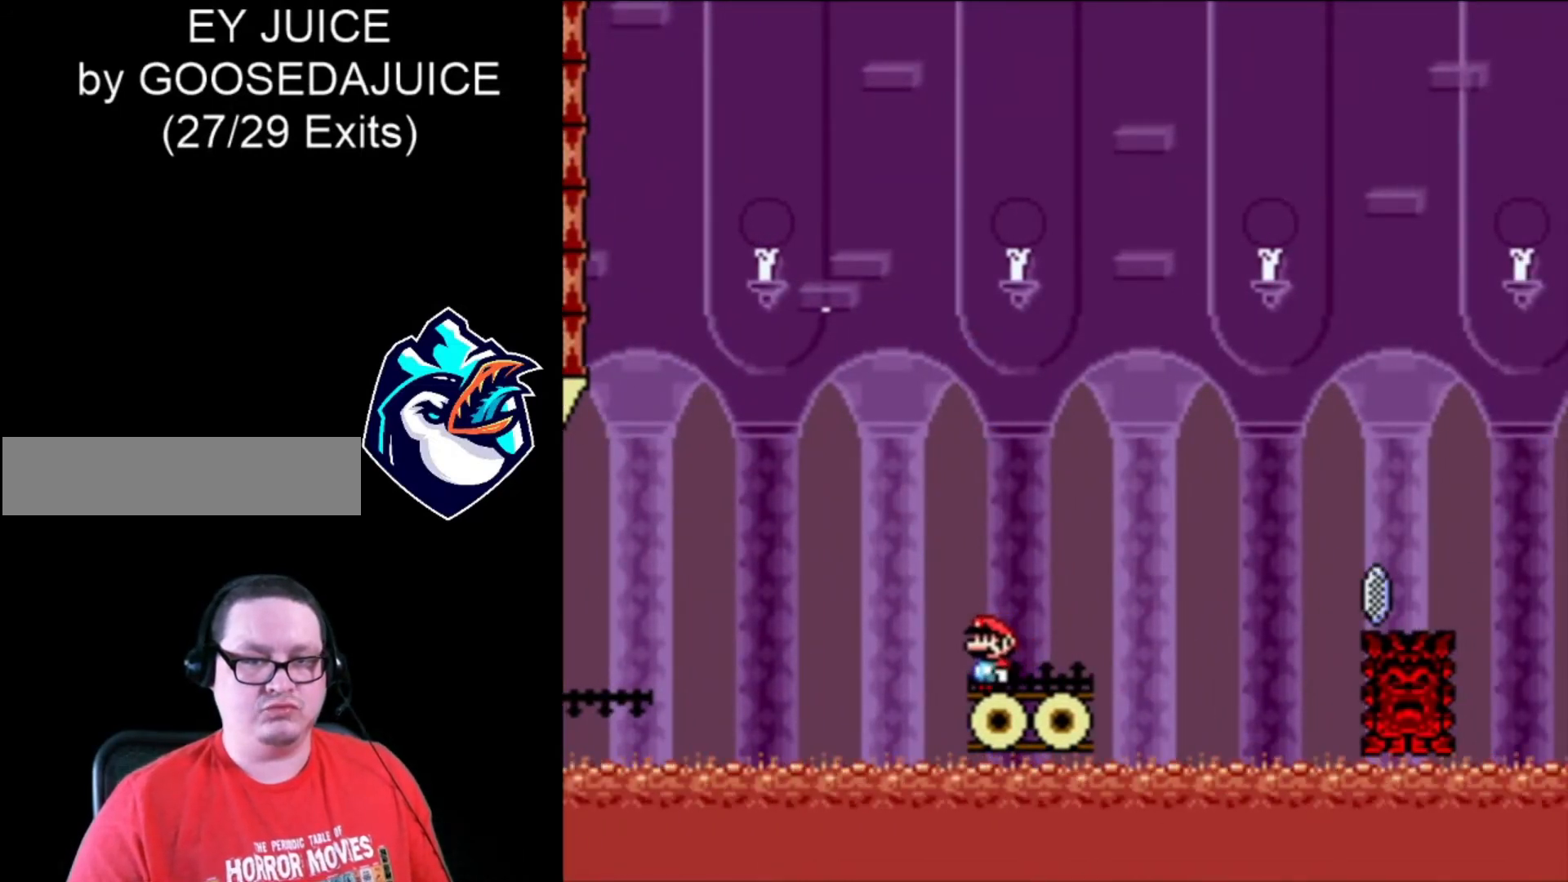
{"buttons": ["X", "DPAD_RIGHT"], "events": []}
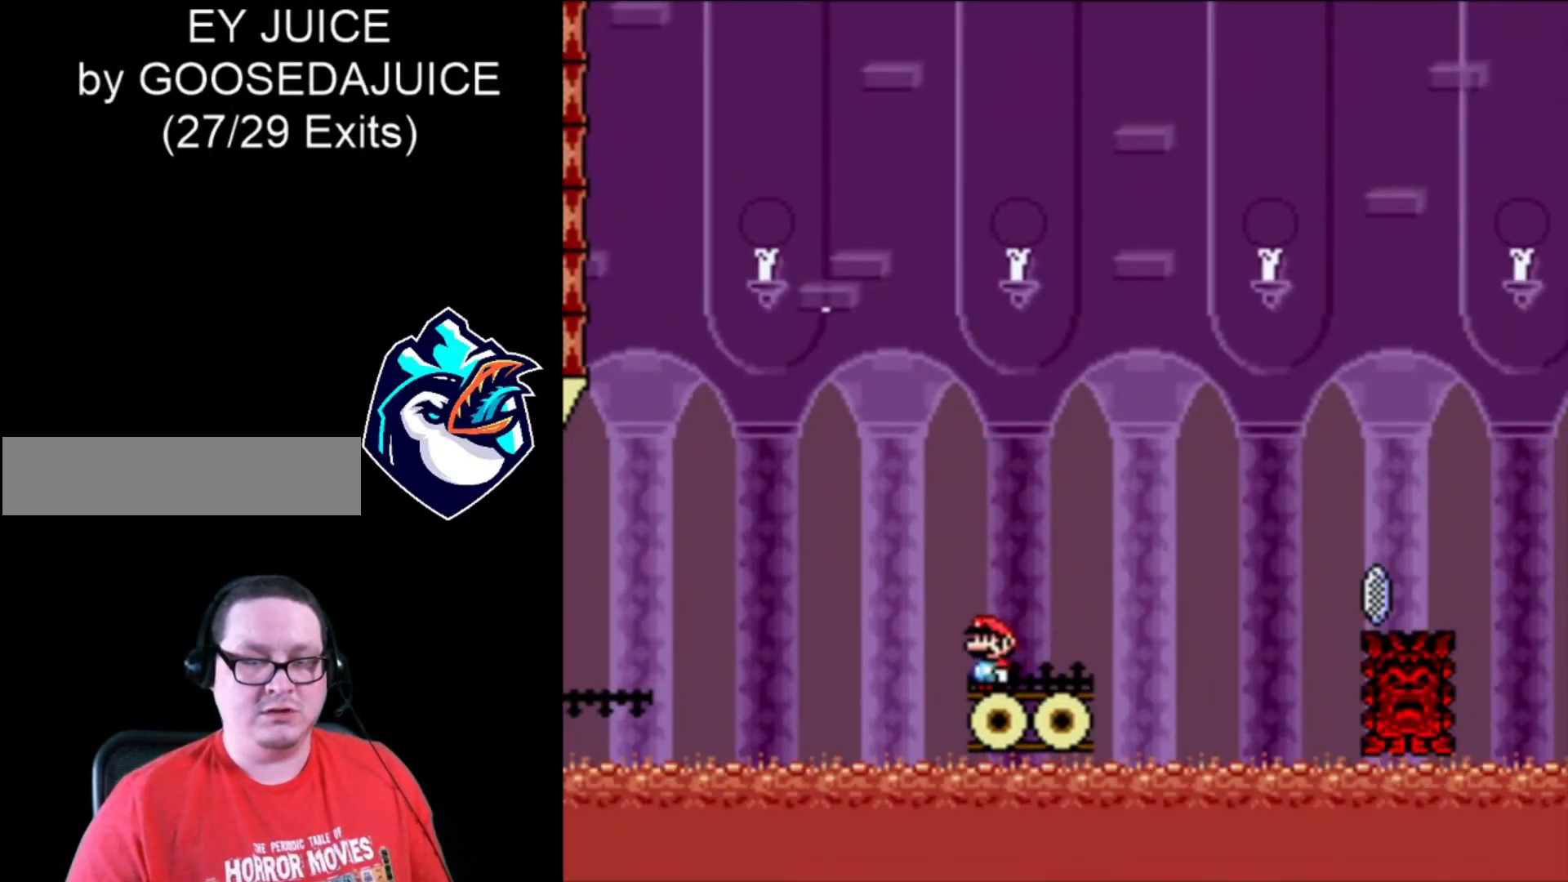
{"buttons": ["X", "DPAD_RIGHT"], "events": []}
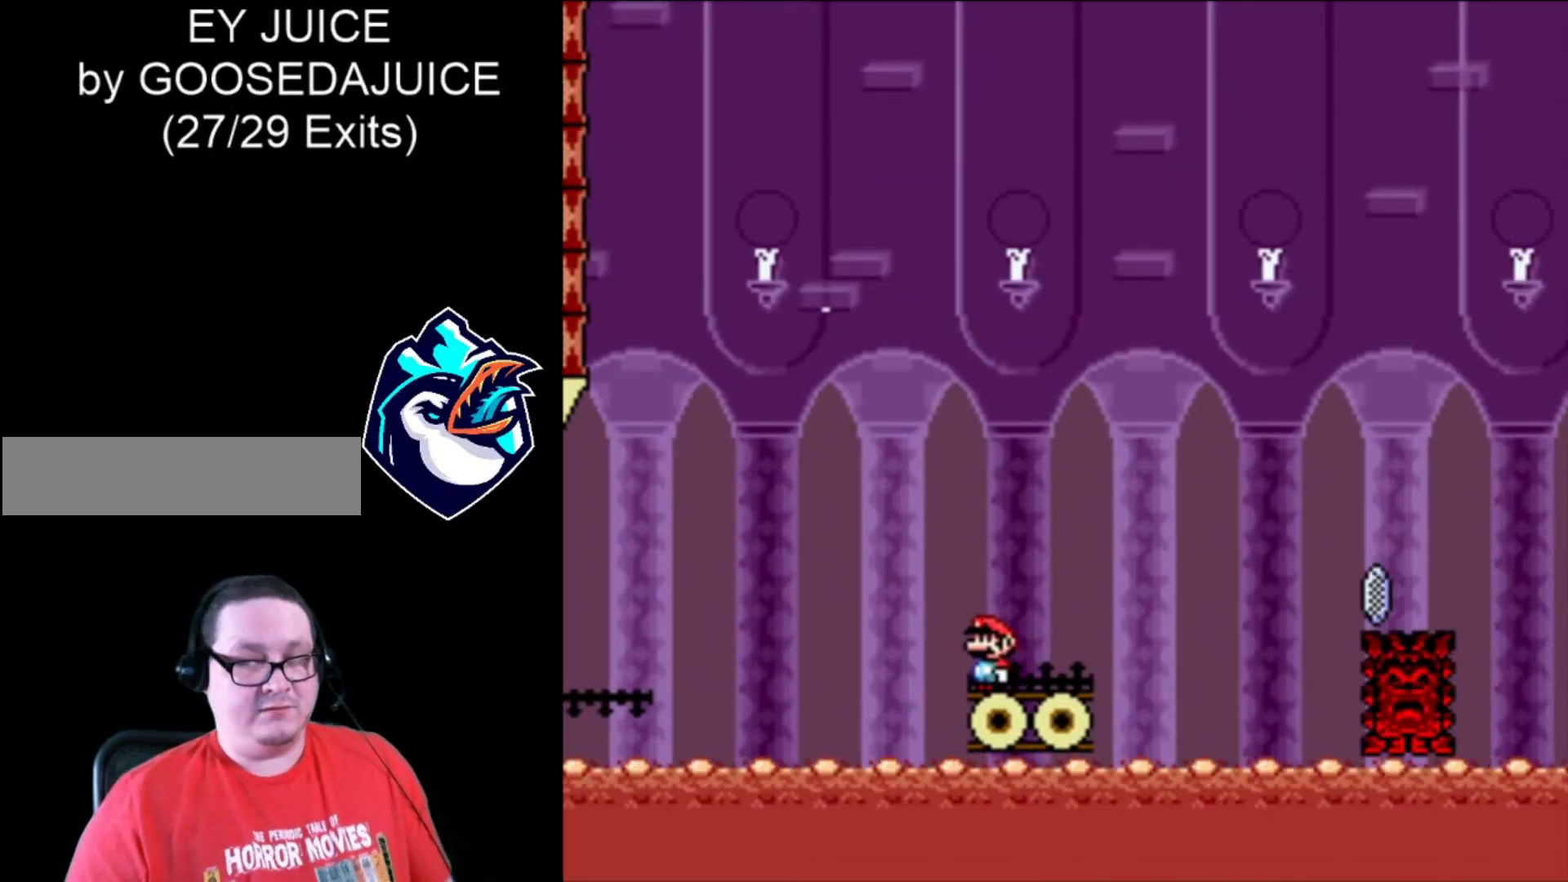
{"buttons": ["X", "DPAD_RIGHT"], "events": []}
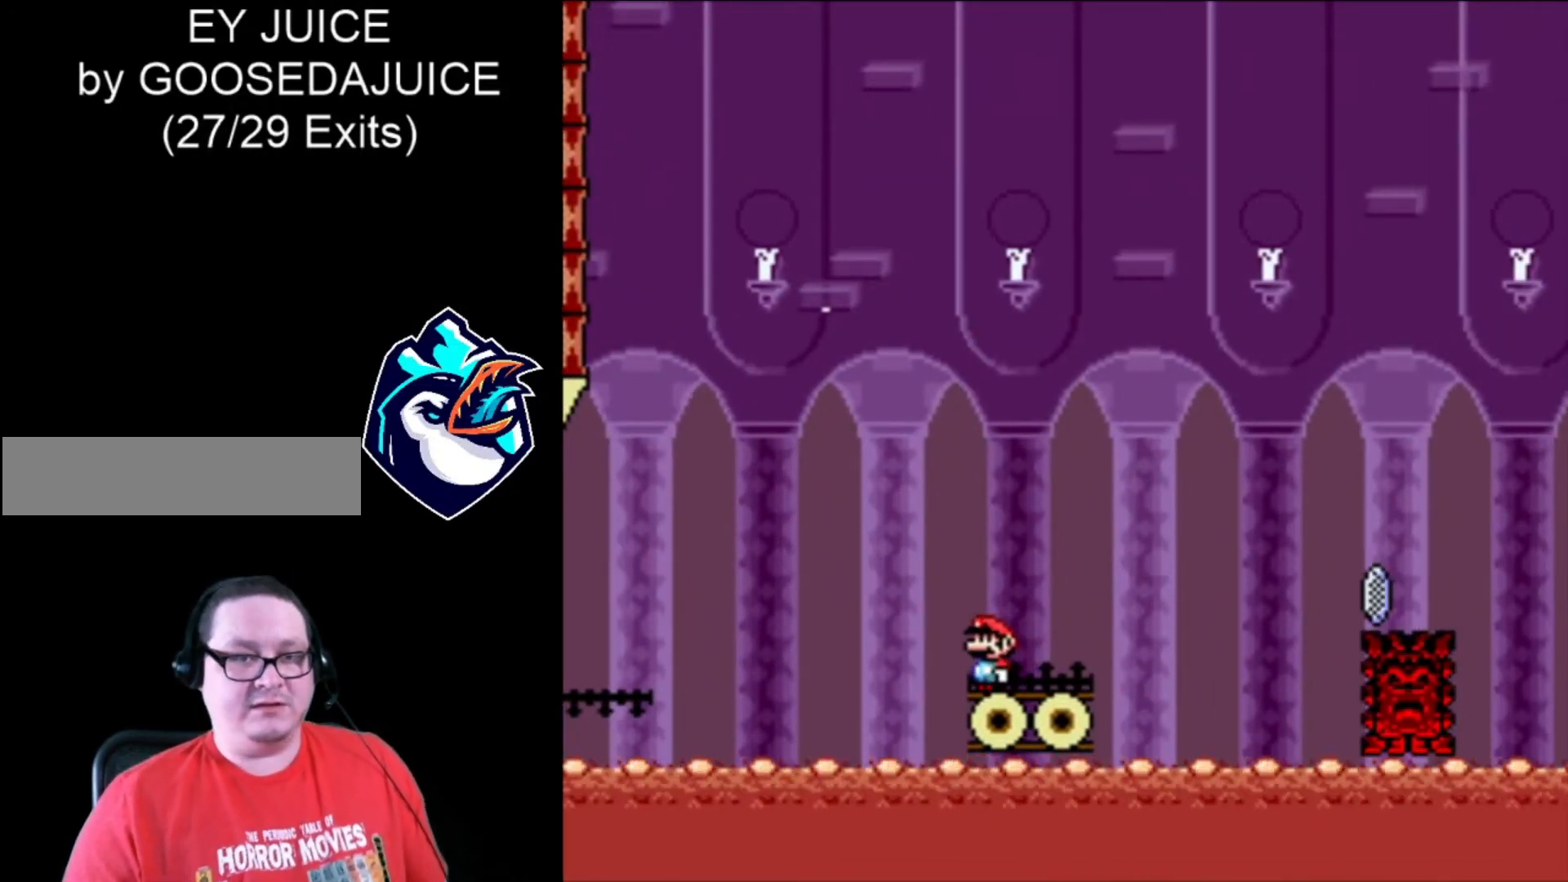
{"buttons": ["X"], "events": [[80, "DPAD_RIGHT", "up"]]}
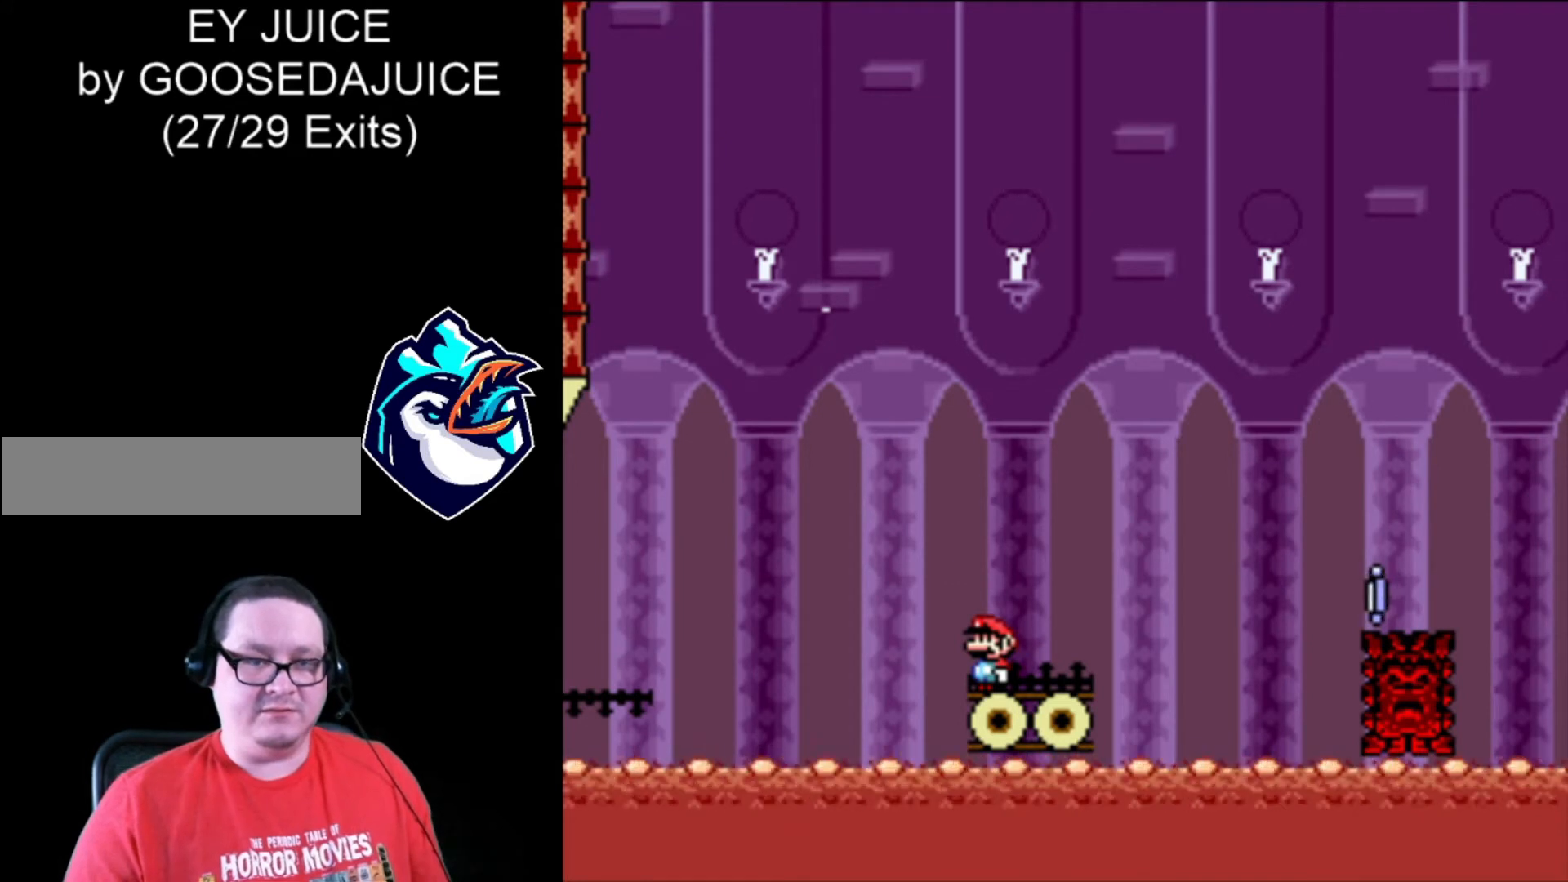
{"buttons": ["X"], "events": []}
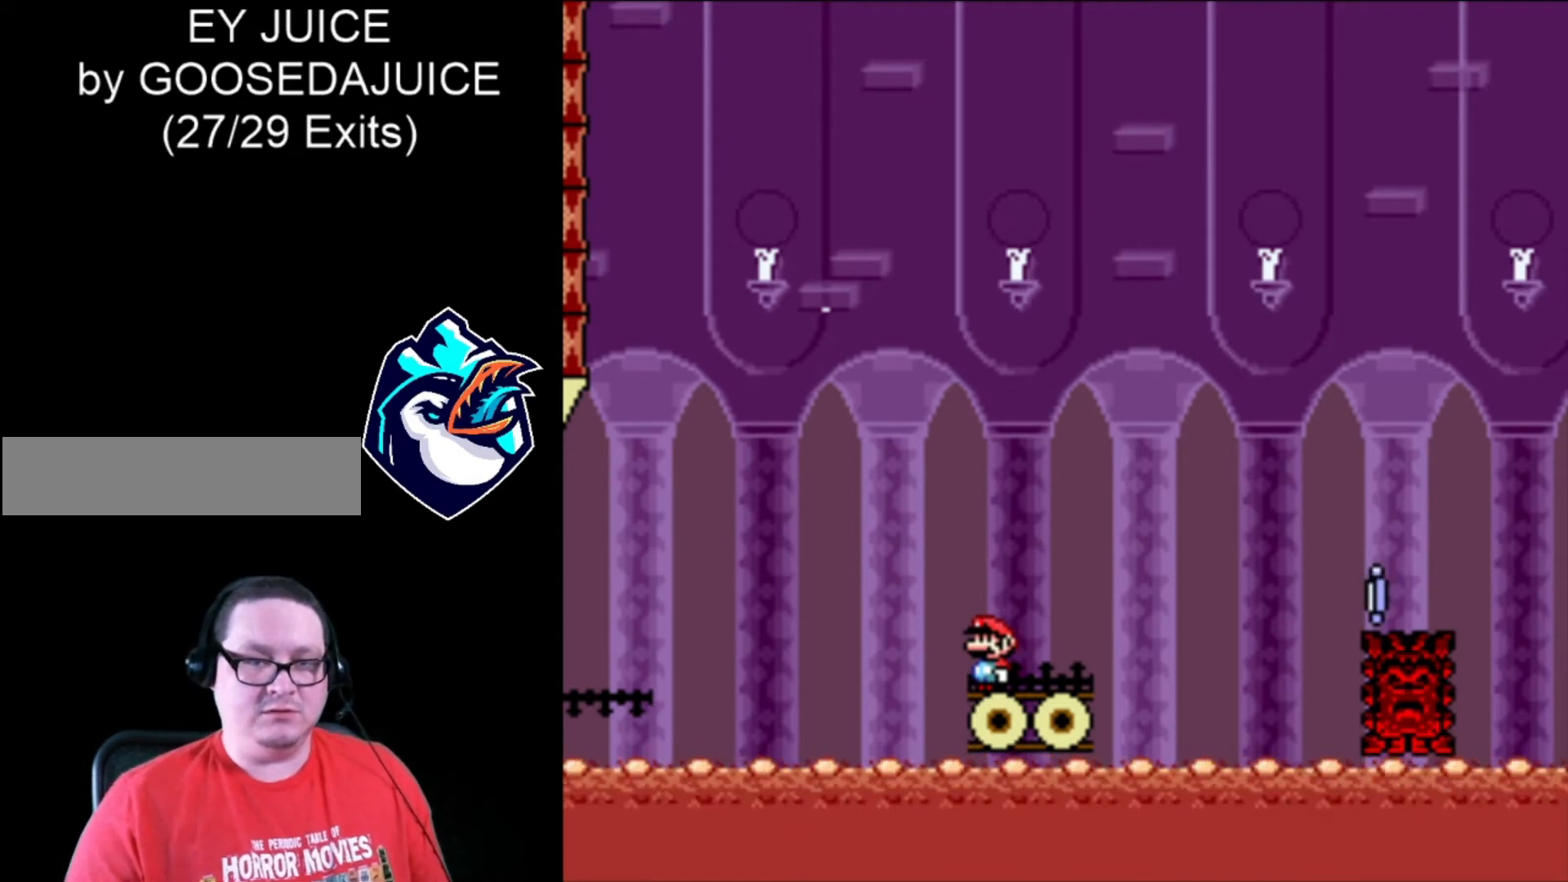
{"buttons": ["X", "DPAD_RIGHT"], "events": [[320, "DPAD_RIGHT", "down"]]}
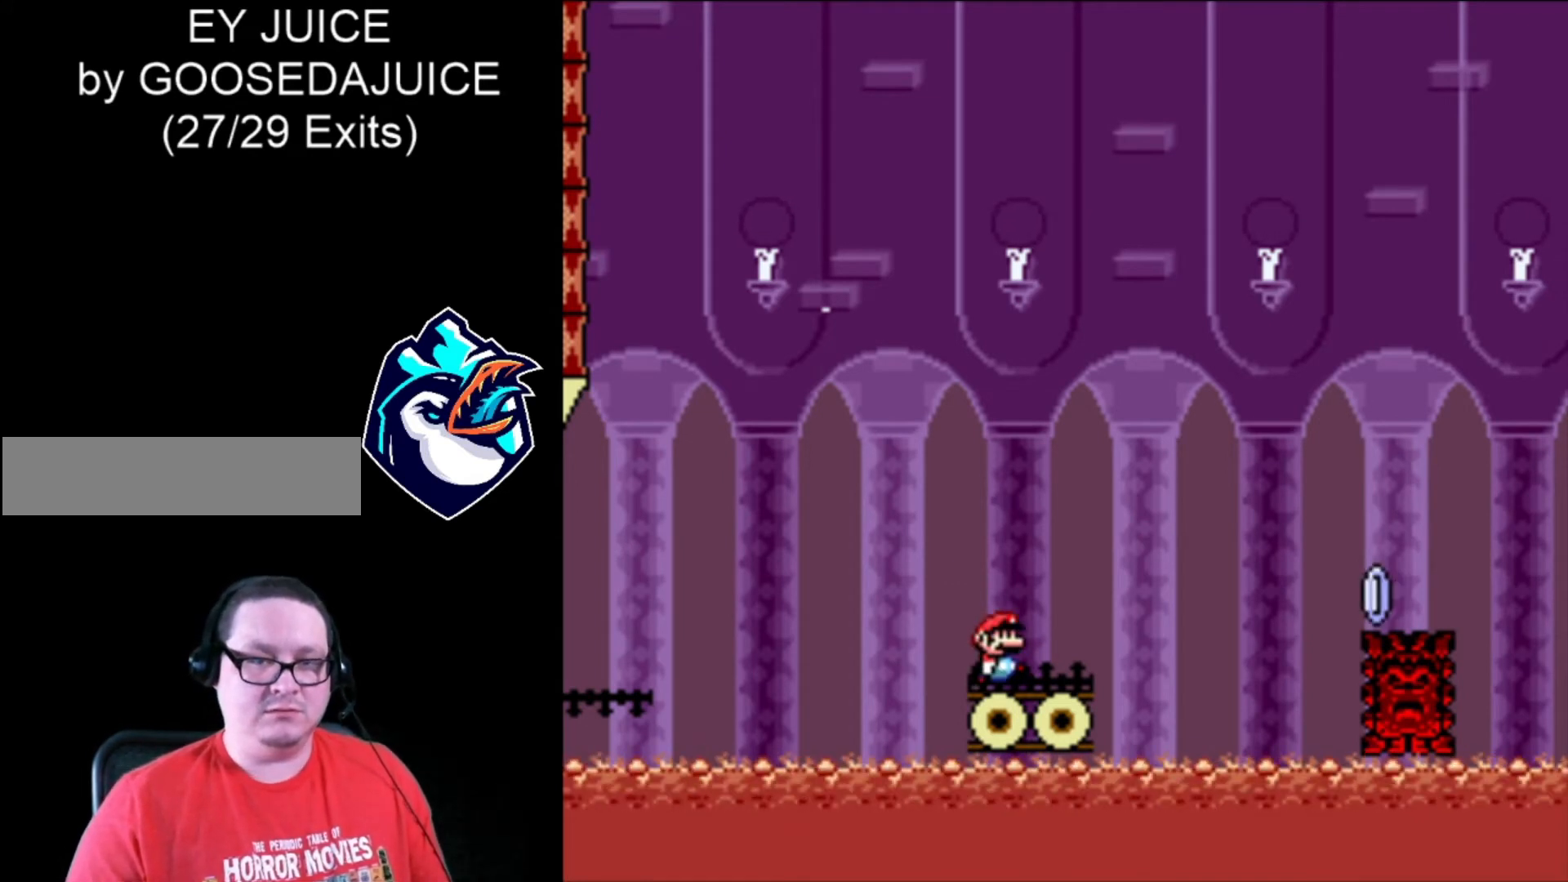
{"buttons": ["X", "DPAD_RIGHT"], "events": [[40, "A", "down"], [440, "A", "up"]]}
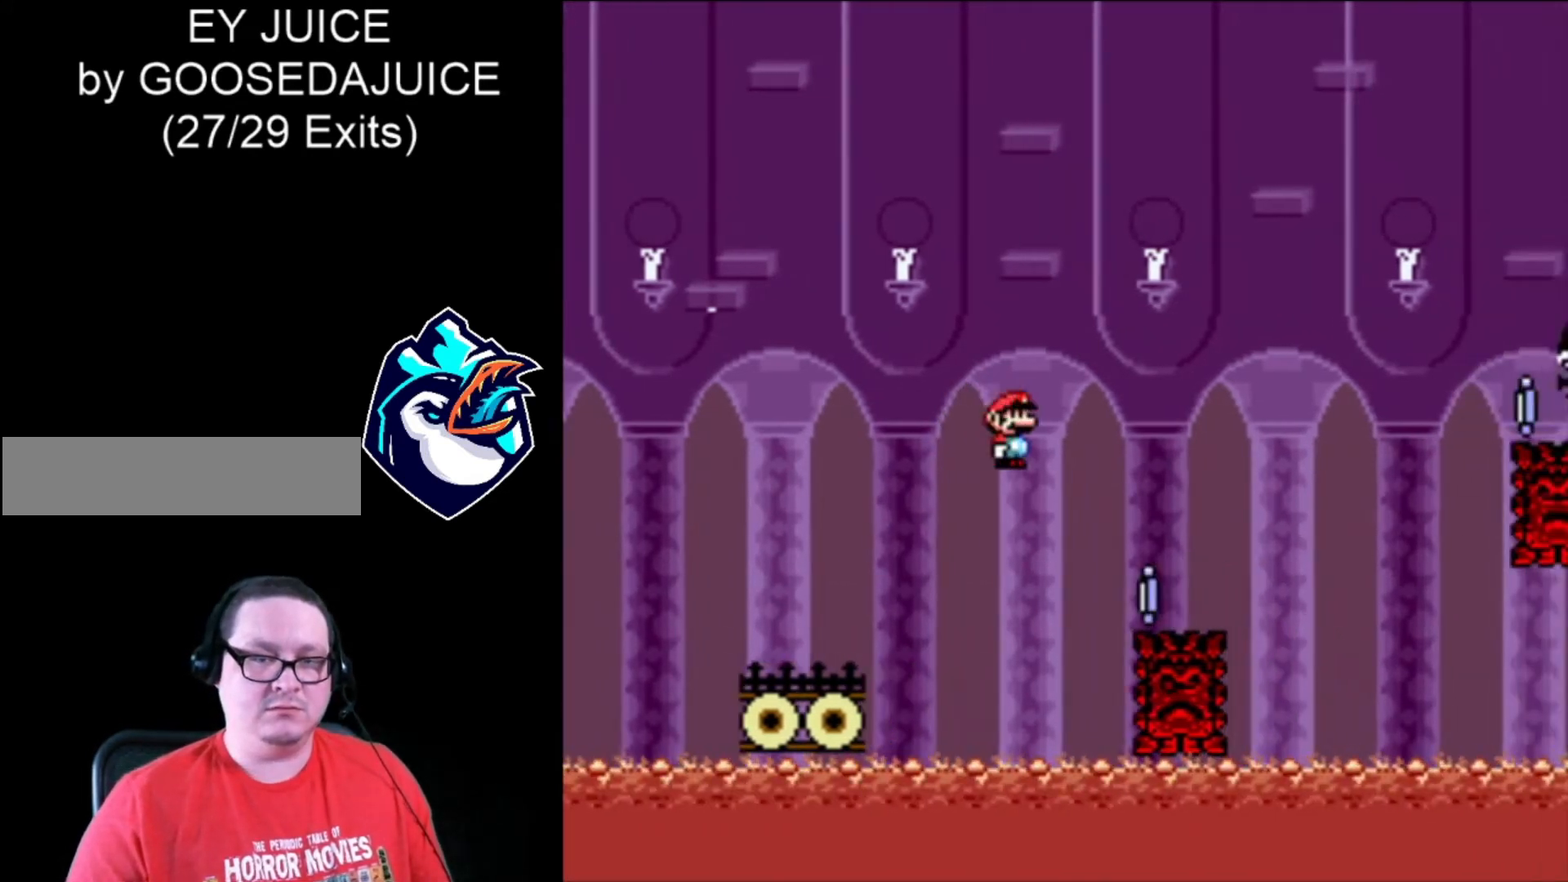
{"buttons": ["A", "X", "DPAD_RIGHT"], "events": [[160, "A", "down"]]}
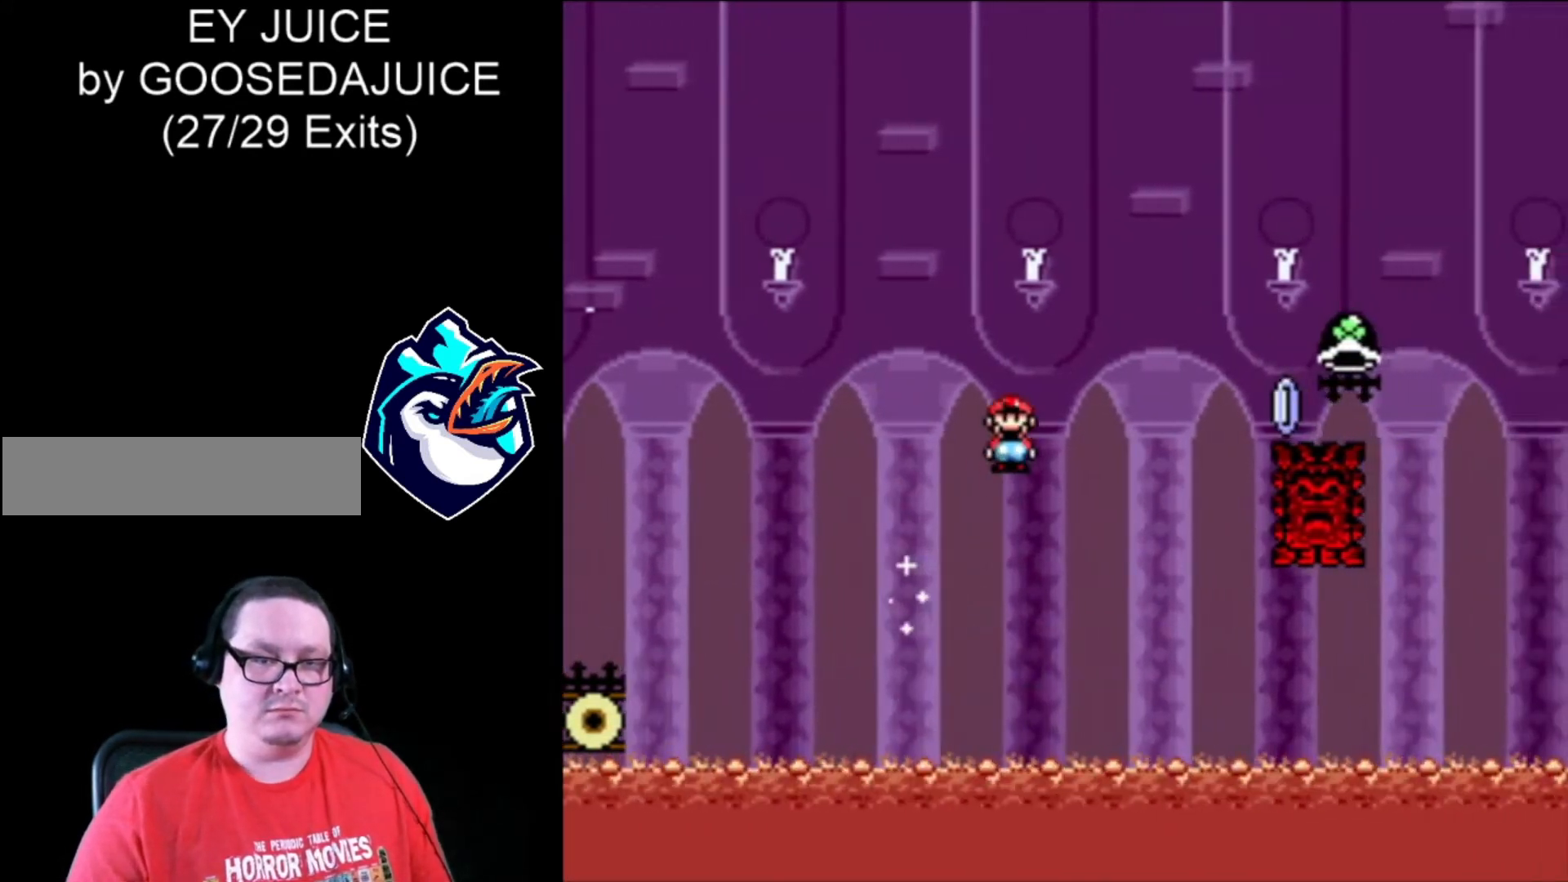
{"buttons": ["A", "X", "DPAD_RIGHT"], "events": [[400, "DPAD_LEFT", "down"], [440, "DPAD_LEFT", "up"]]}